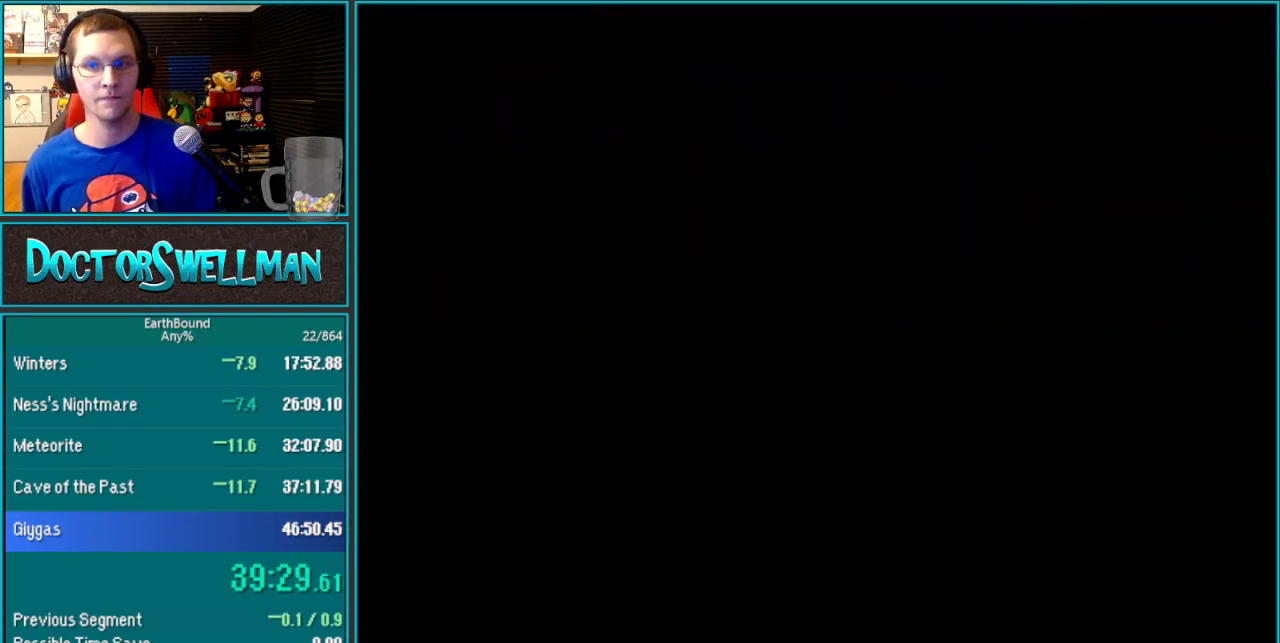
Gameplay with a controller (Nintendo layout); each line is a JSON object with the inputs held at the frame after it. "events" lists button and stick changes between this image and that frame as [ms after this image, input, new state], when the widget could be followed in between. Not read: L3 R3.
{"buttons": ["L1"]}
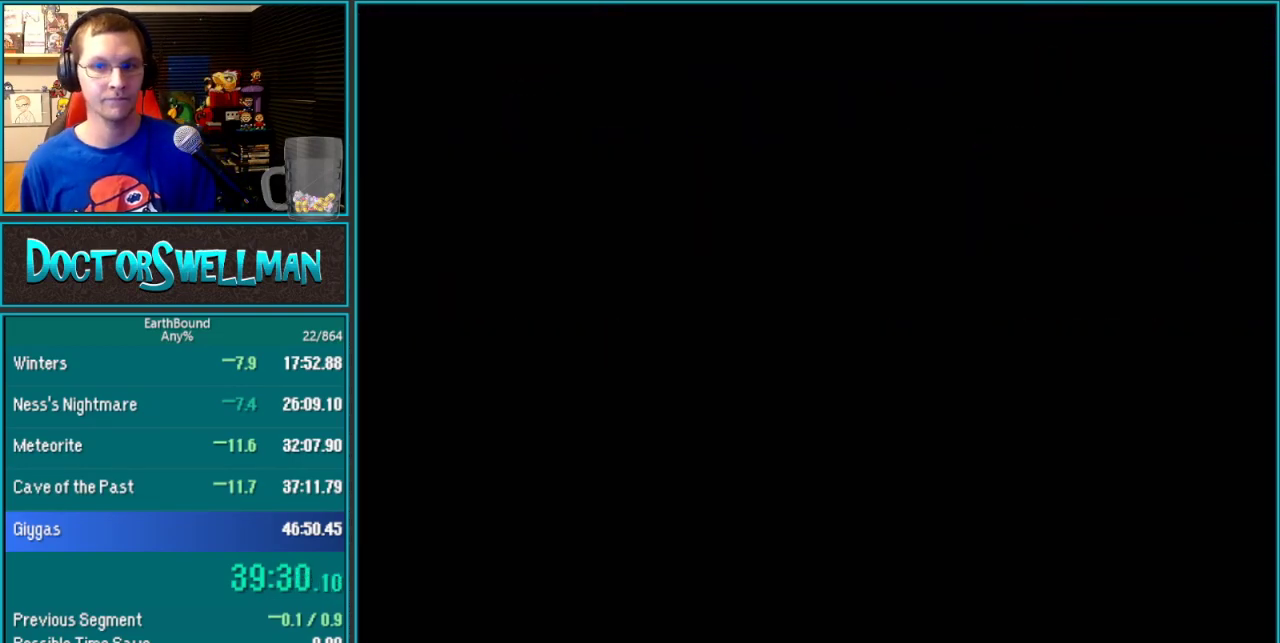
{"buttons": []}
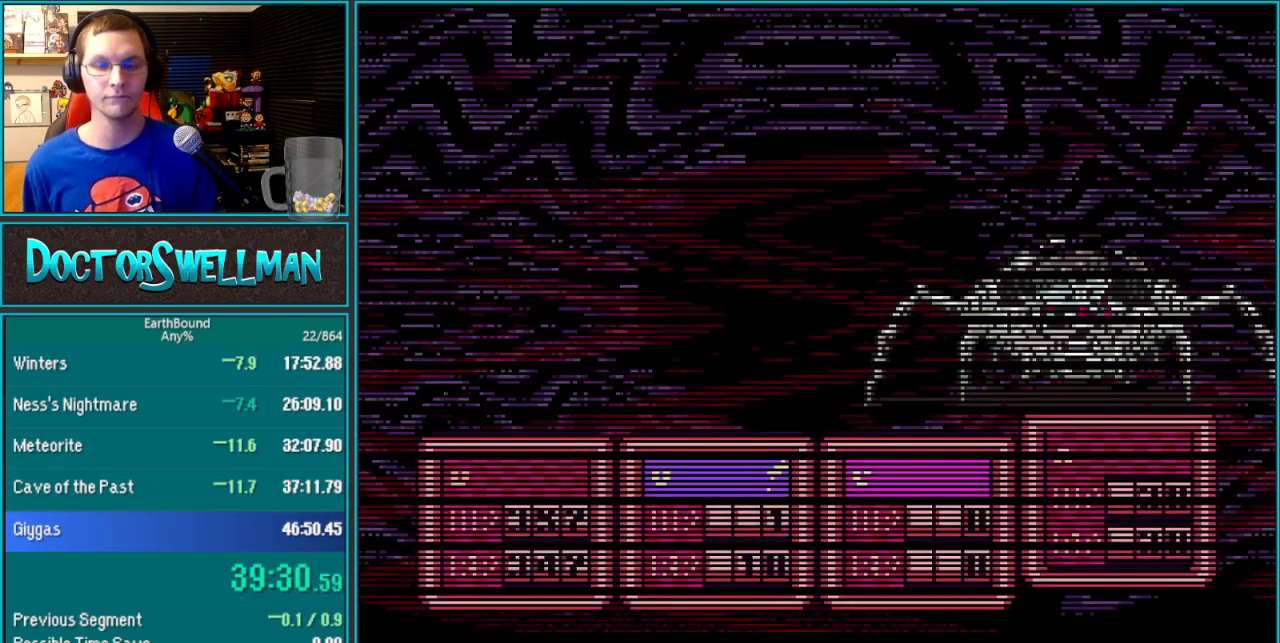
{"buttons": ["SELECT"], "events": [[333, "SELECT", "down"], [400, "SELECT", "up"], [467, "SELECT", "down"]]}
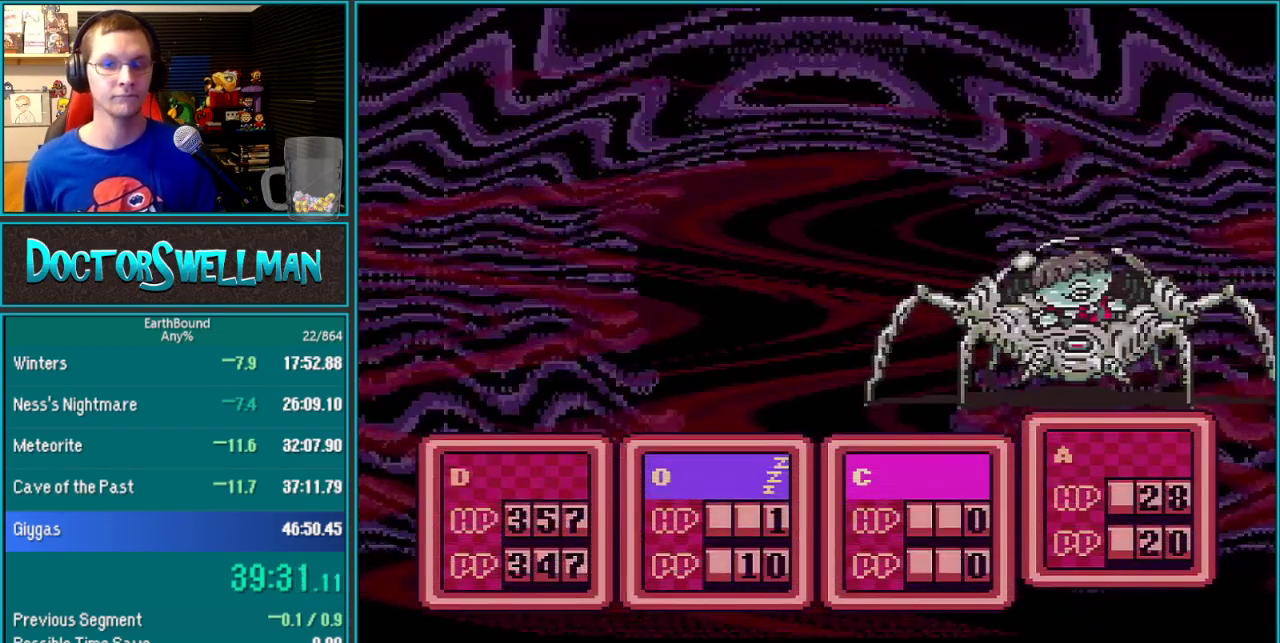
{"buttons": ["SELECT"]}
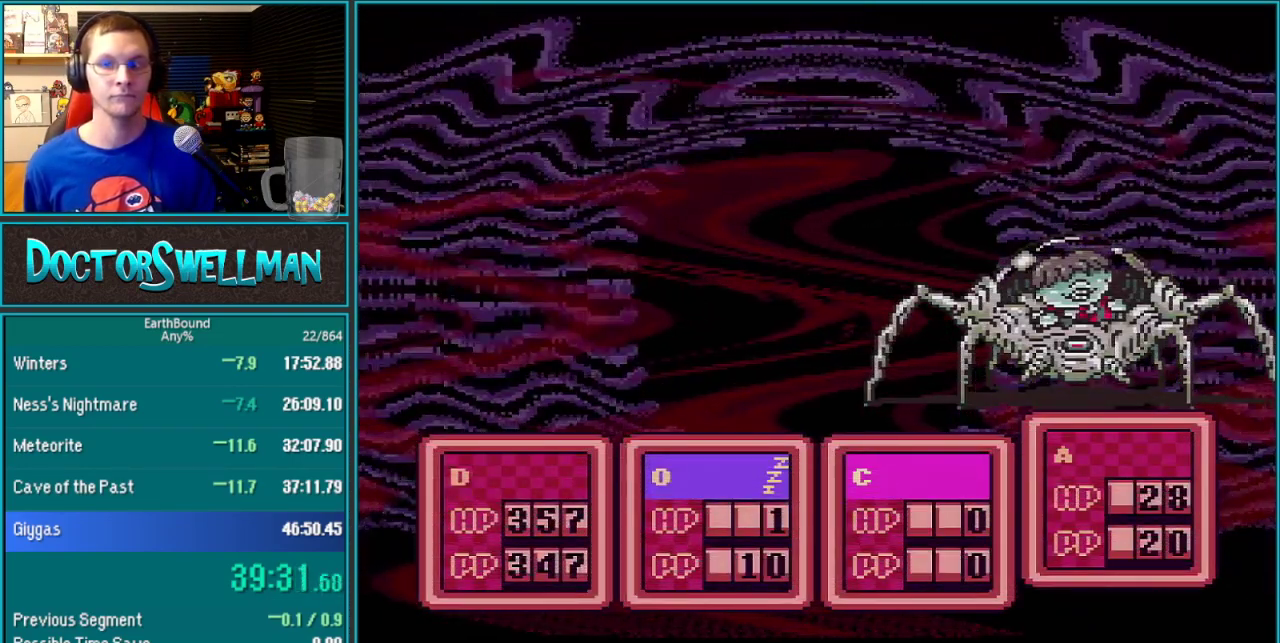
{"buttons": []}
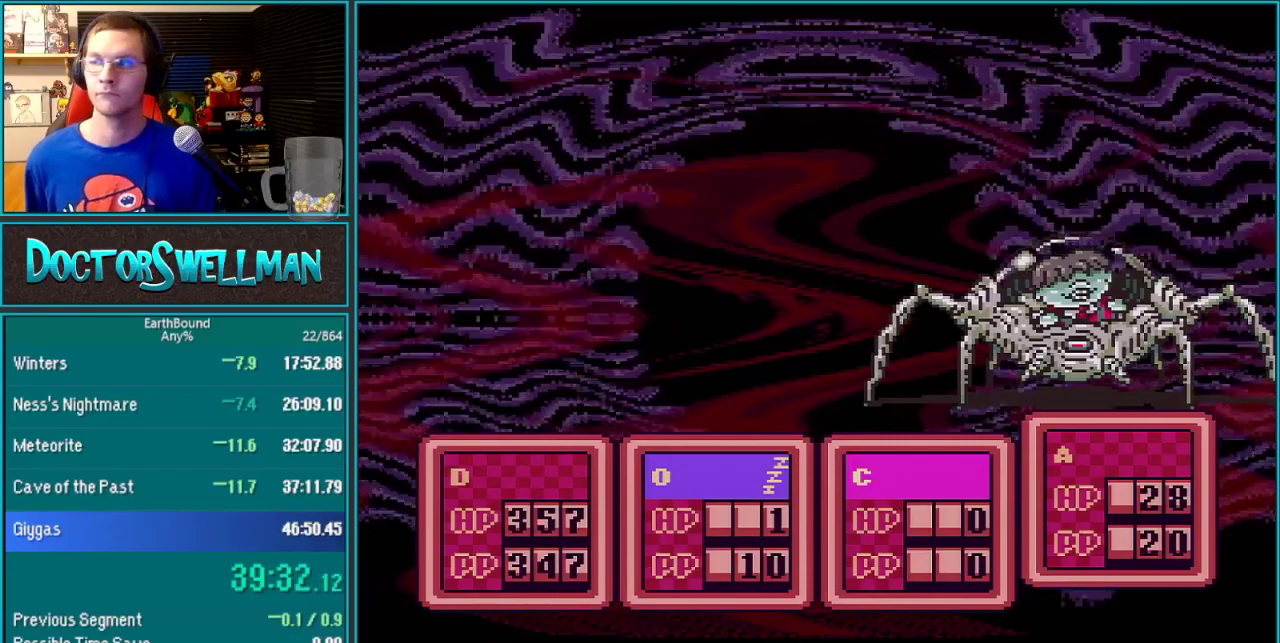
{"buttons": ["SELECT"]}
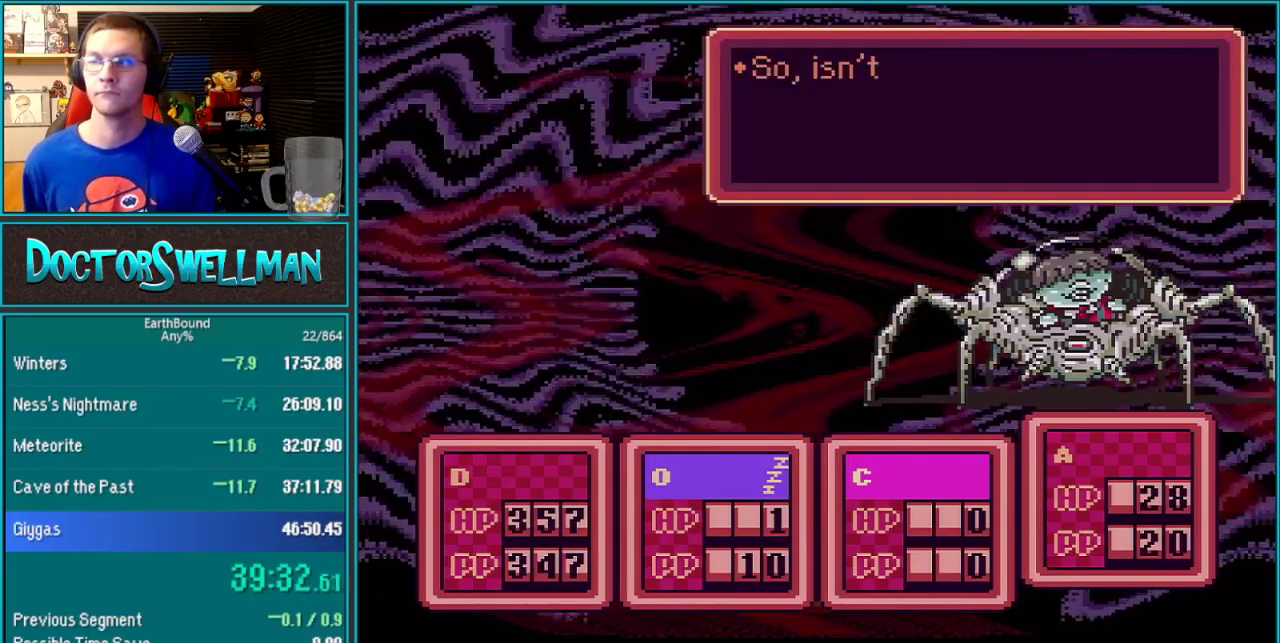
{"buttons": []}
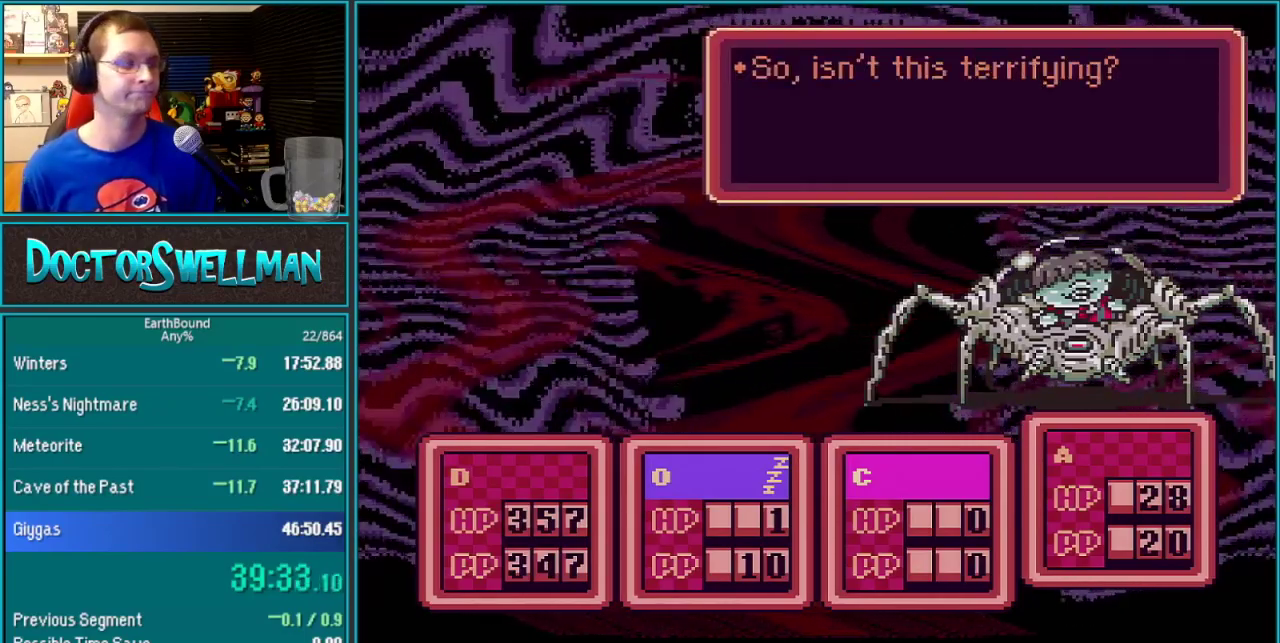
{"buttons": [], "events": [[117, "SELECT", "down"], [167, "SELECT", "up"], [200, "L1", "down"], [250, "L1", "up"], [433, "L1", "down"], [483, "L1", "up"]]}
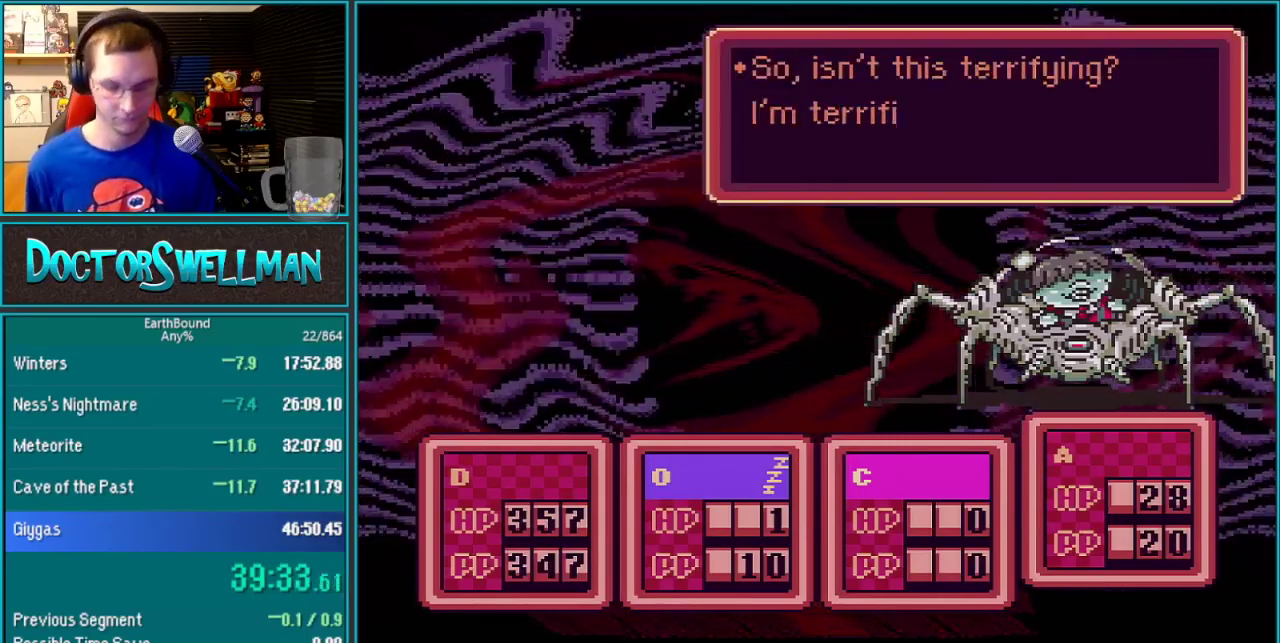
{"buttons": [], "events": [[300, "L1", "down"], [367, "L1", "up"], [400, "SELECT", "down"], [450, "SELECT", "up"]]}
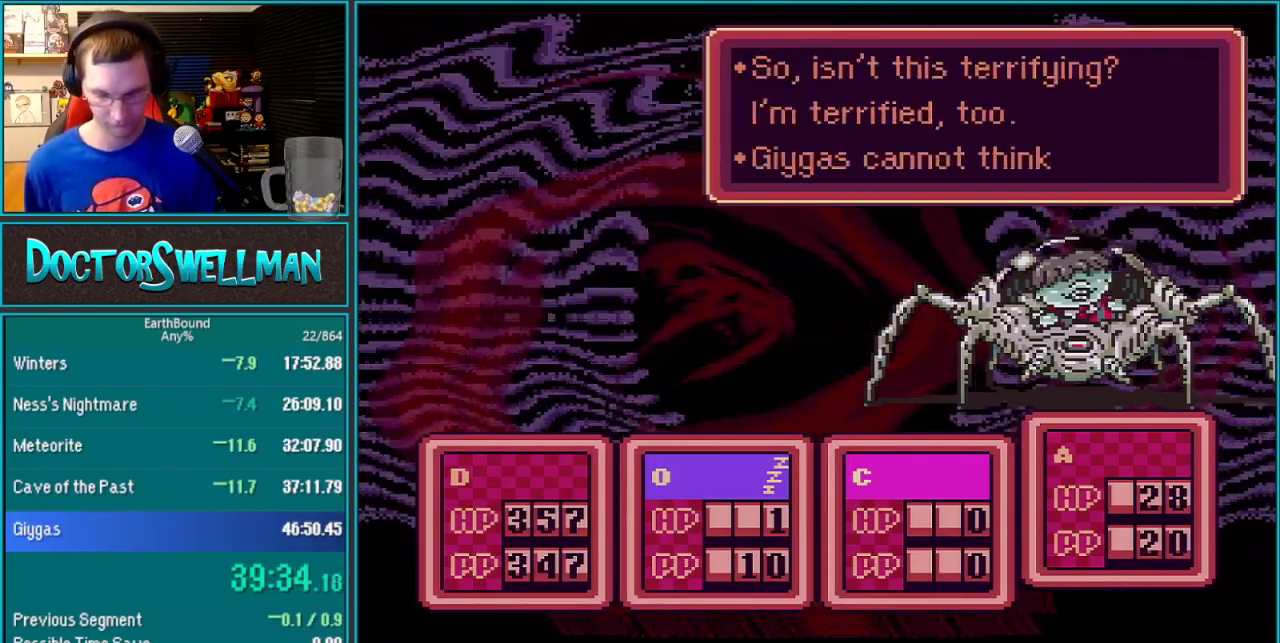
{"buttons": [], "events": [[150, "SELECT", "down"], [200, "L1", "down"], [200, "SELECT", "up"], [250, "L1", "up"], [267, "SELECT", "down"], [333, "SELECT", "up"], [400, "SELECT", "down"], [467, "SELECT", "up"]]}
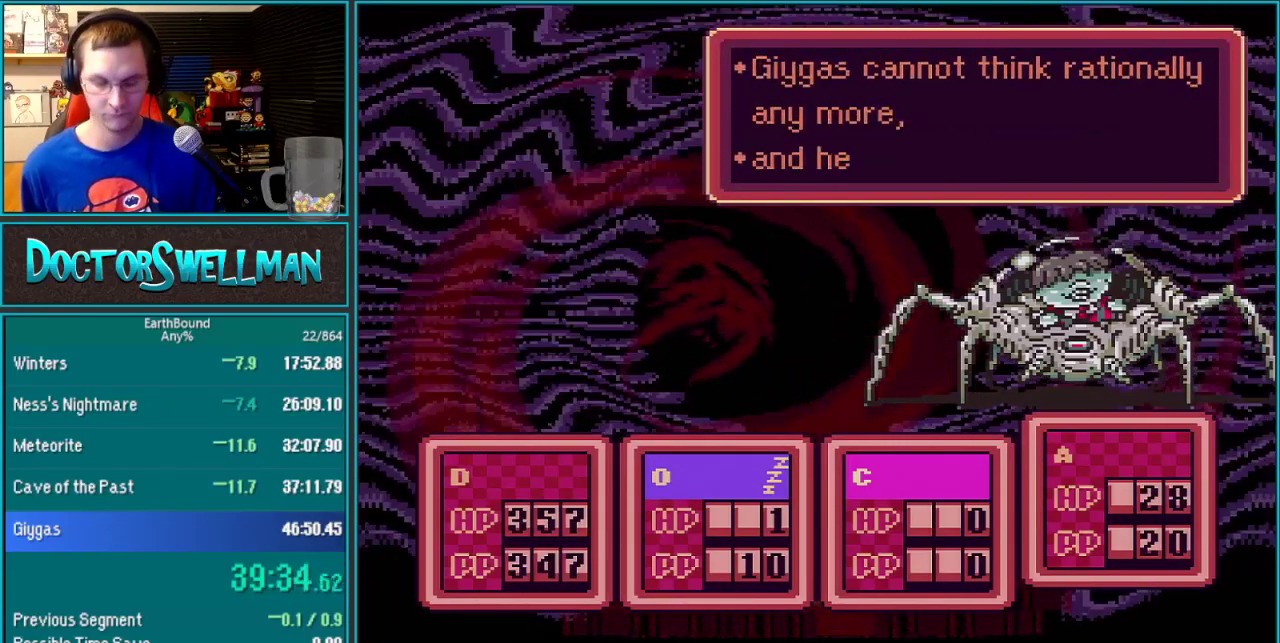
{"buttons": [], "events": [[217, "L1", "down"], [267, "L1", "up"]]}
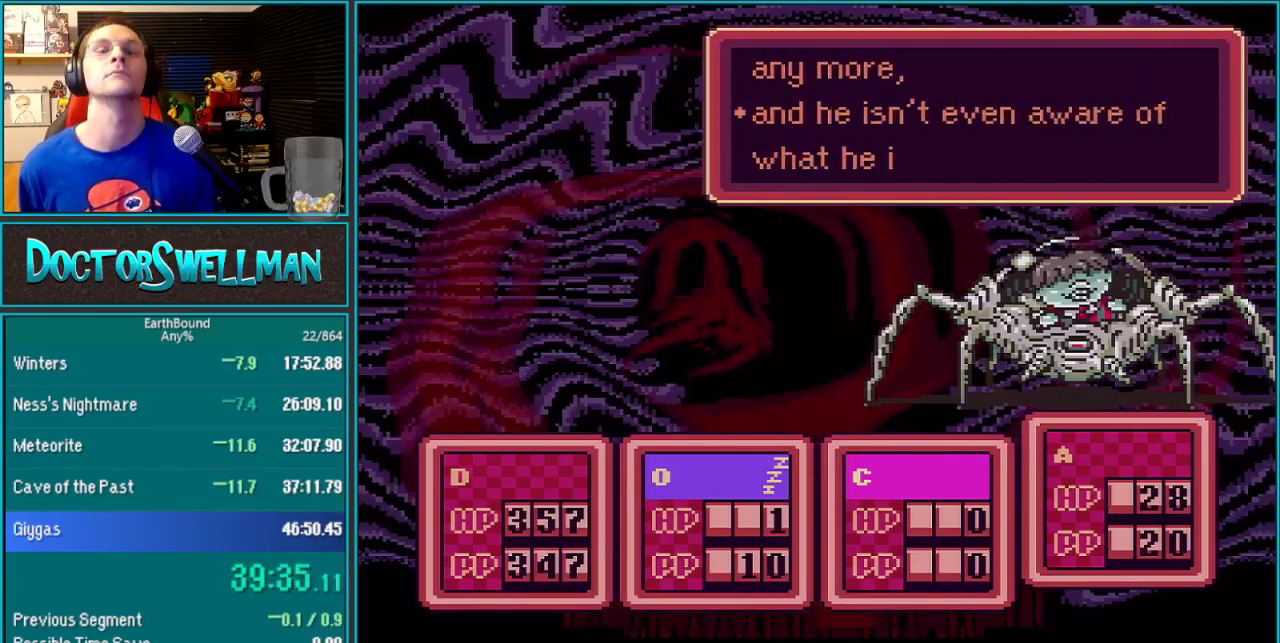
{"buttons": ["B", "L1"]}
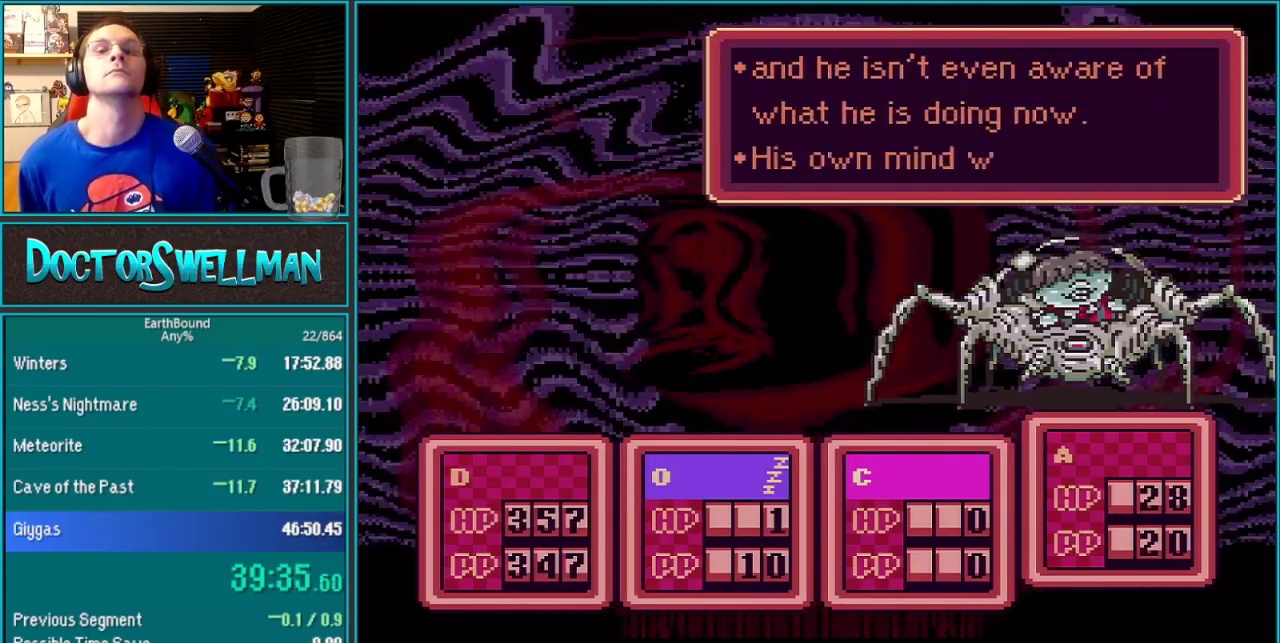
{"buttons": ["B", "L1"]}
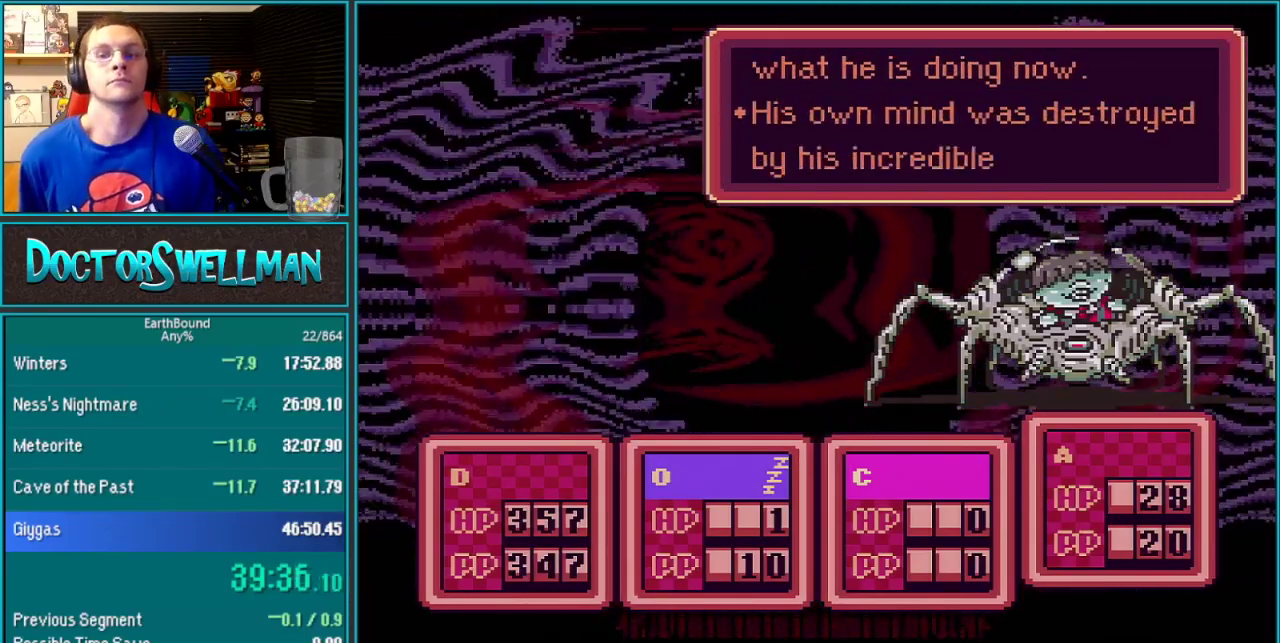
{"buttons": []}
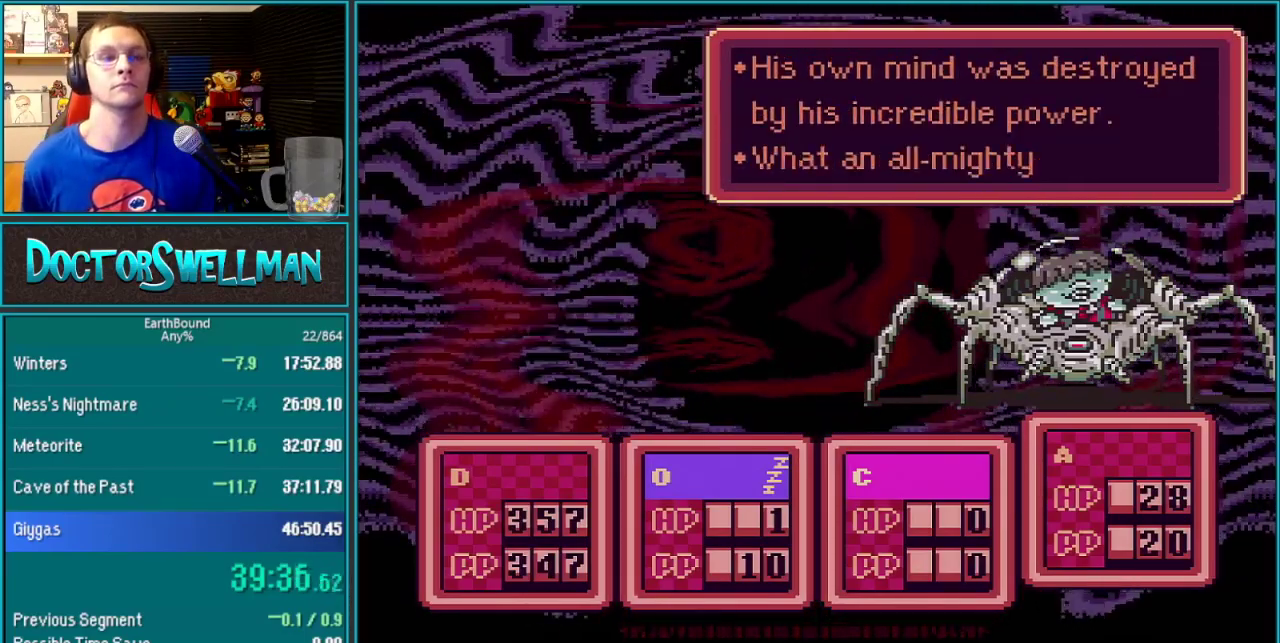
{"buttons": ["SELECT"], "events": [[467, "SELECT", "down"]]}
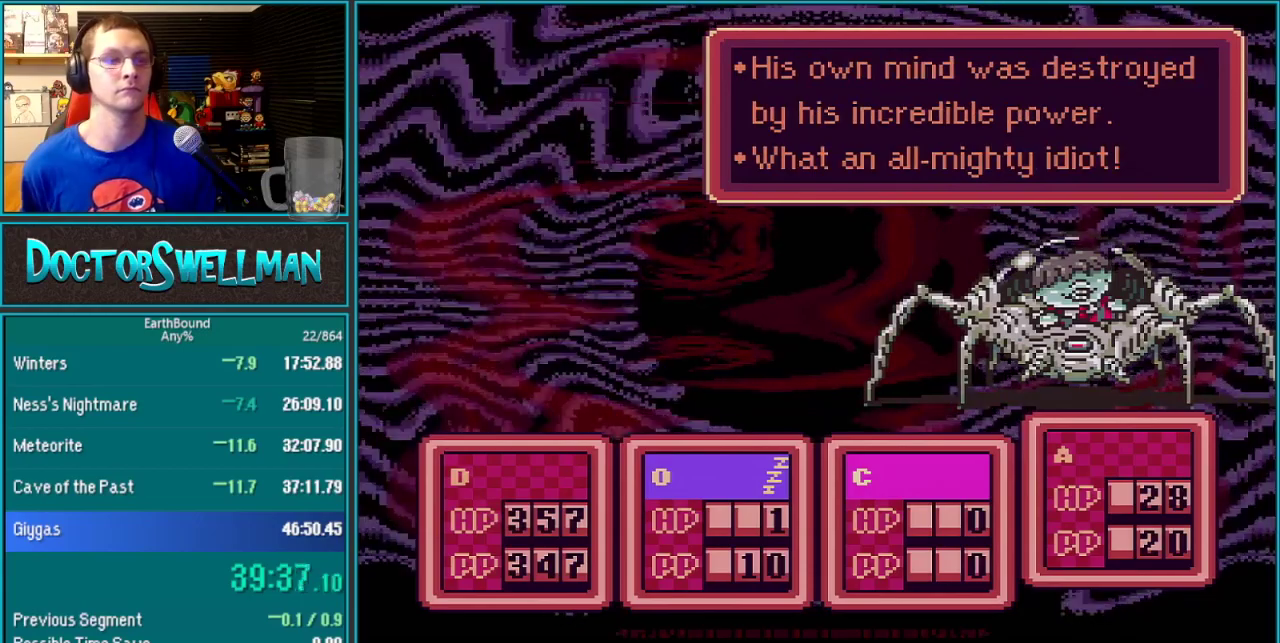
{"buttons": ["SELECT"]}
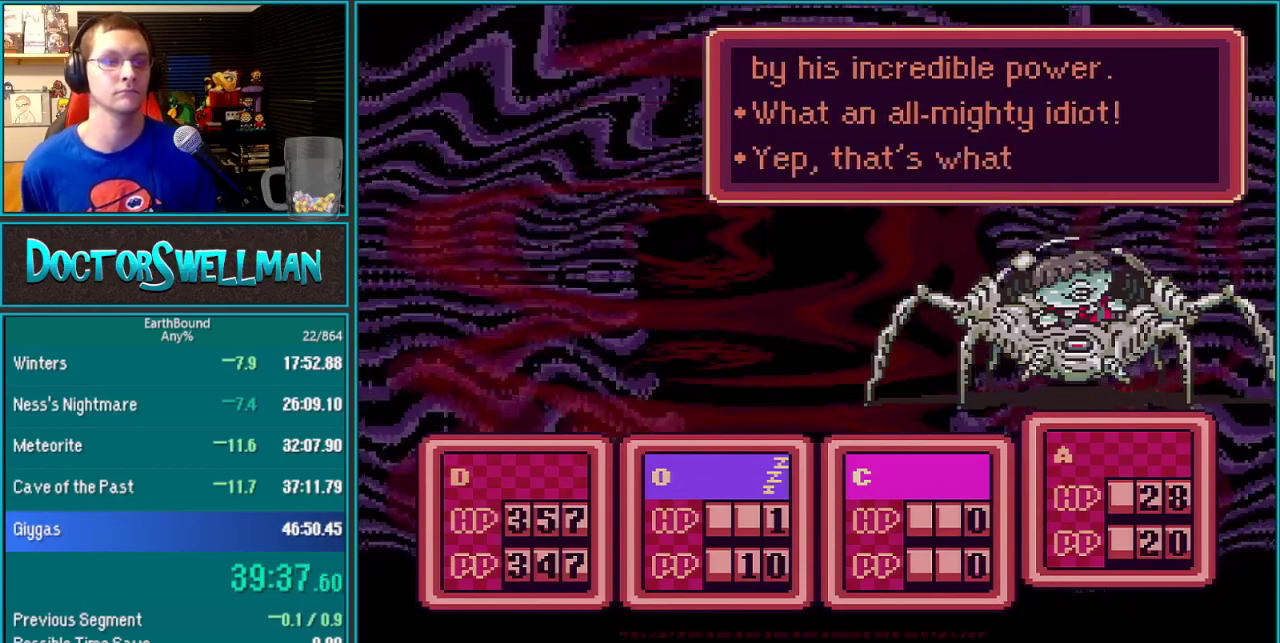
{"buttons": []}
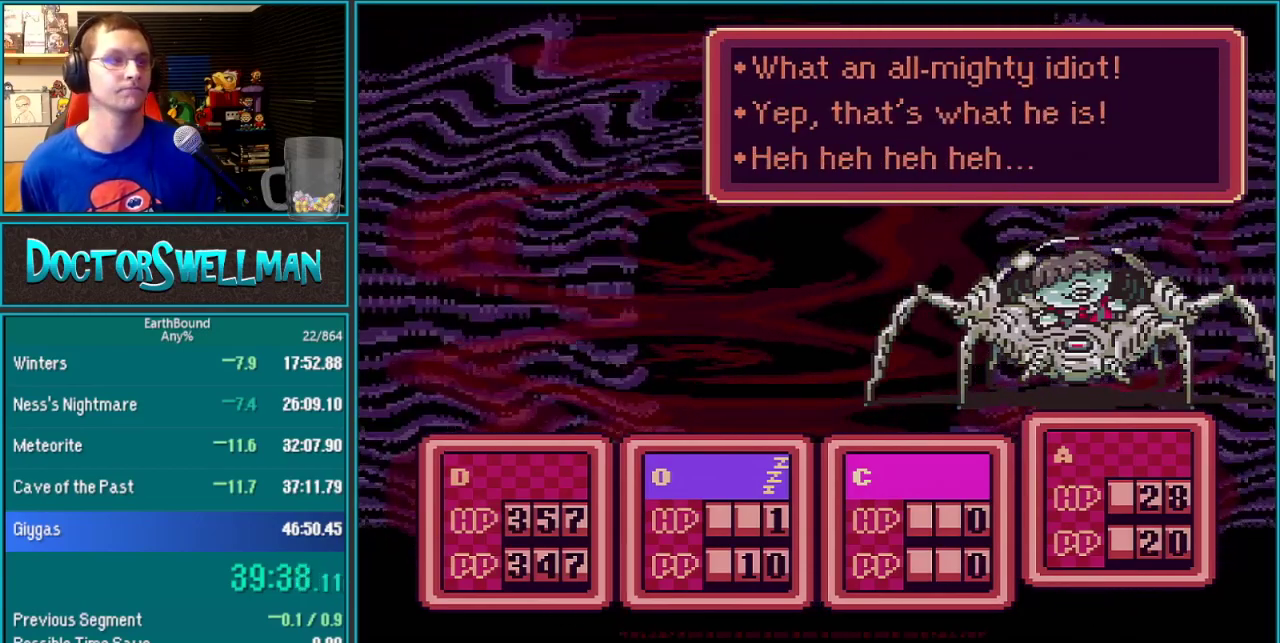
{"buttons": [], "events": [[350, "L1", "down"], [400, "L1", "up"]]}
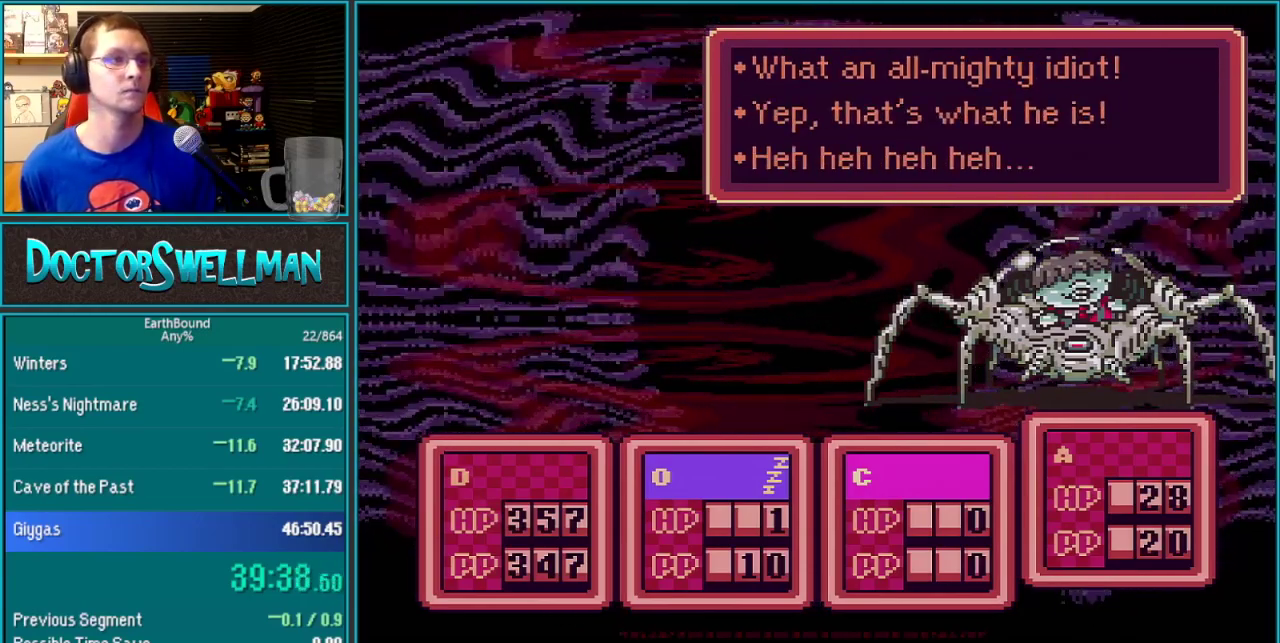
{"buttons": ["L1"], "events": [[33, "SELECT", "down"], [100, "L1", "down"], [100, "SELECT", "up"], [167, "L1", "up"], [467, "L1", "down"]]}
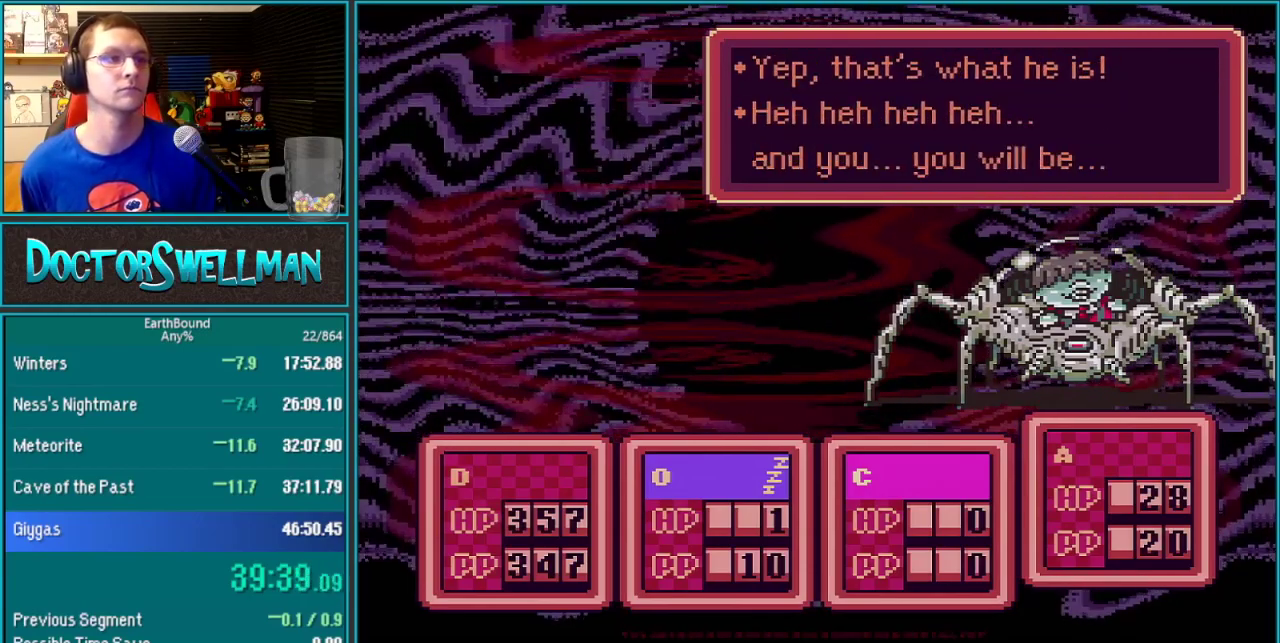
{"buttons": [], "events": [[33, "L1", "up"], [133, "L1", "down"], [183, "L1", "up"], [183, "SELECT", "down"], [233, "SELECT", "up"], [250, "L1", "down"], [317, "L1", "up"], [383, "L1", "down"], [433, "L1", "up"], [433, "SELECT", "down"], [483, "SELECT", "up"]]}
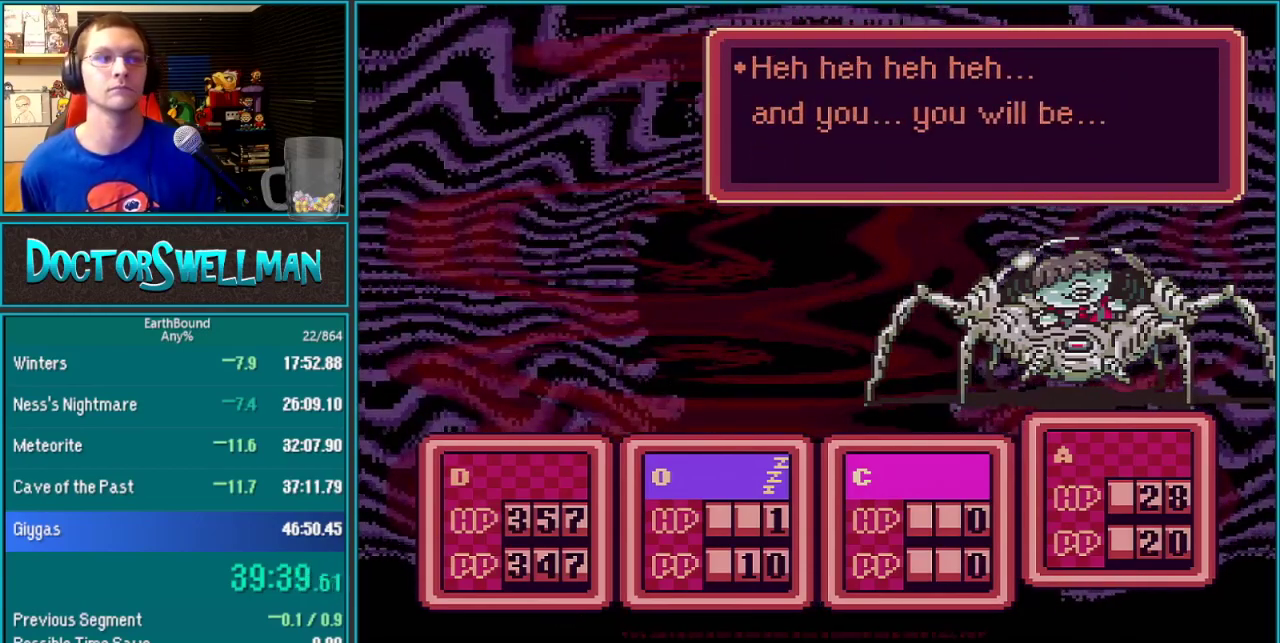
{"buttons": ["B", "L1"]}
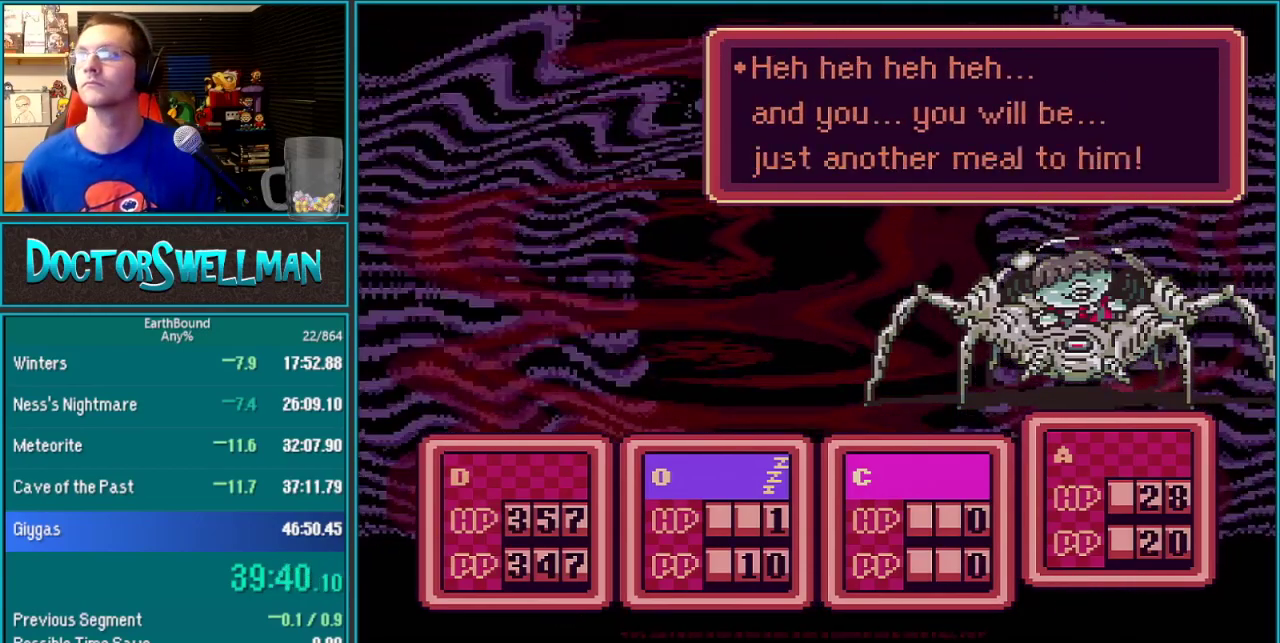
{"buttons": ["B", "L1"]}
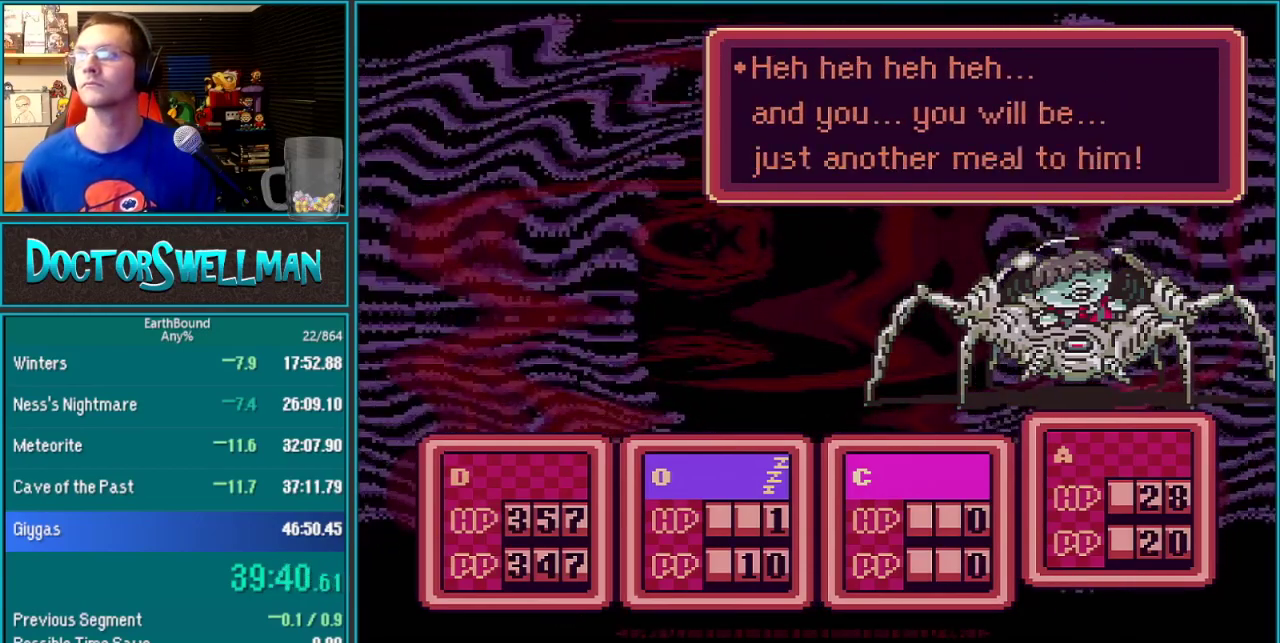
{"buttons": ["B"]}
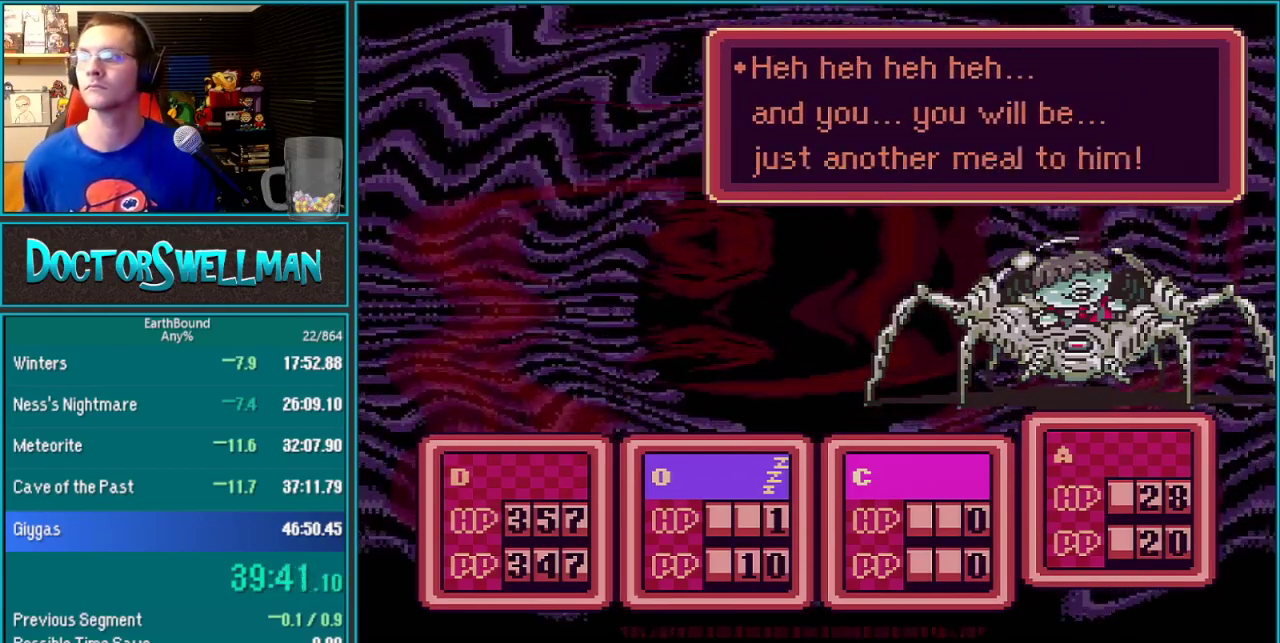
{"buttons": []}
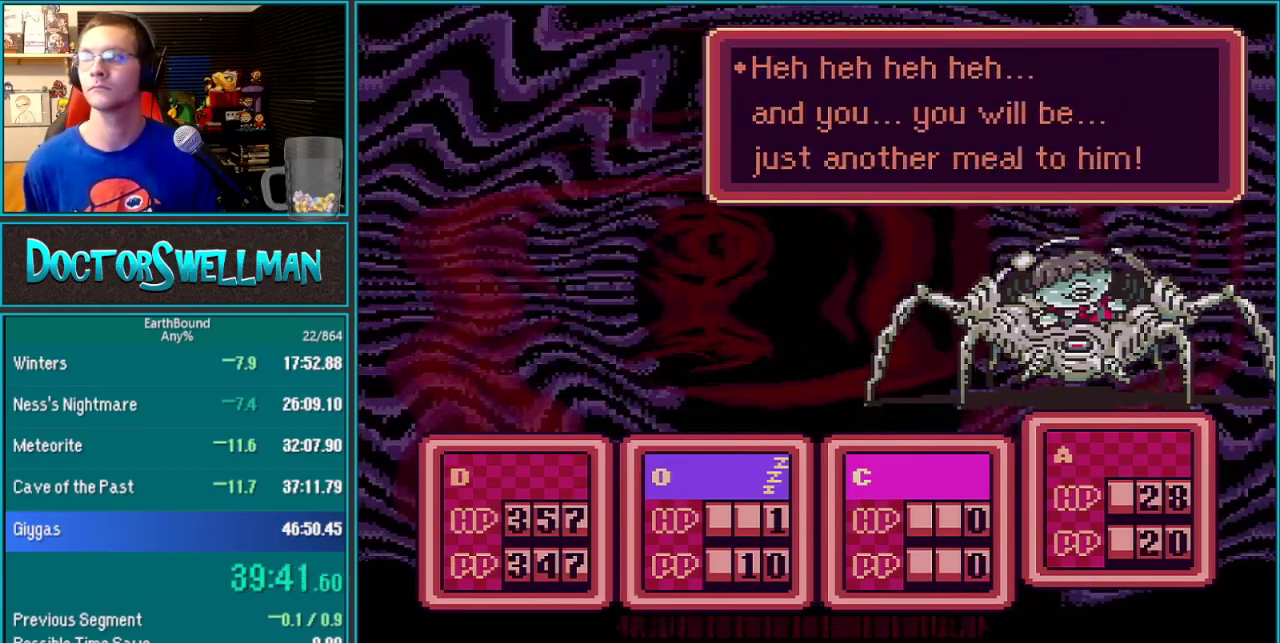
{"buttons": [], "events": [[67, "L1", "down"], [133, "L1", "up"], [233, "L1", "down"], [317, "L1", "up"], [450, "L1", "down"], [500, "L1", "up"]]}
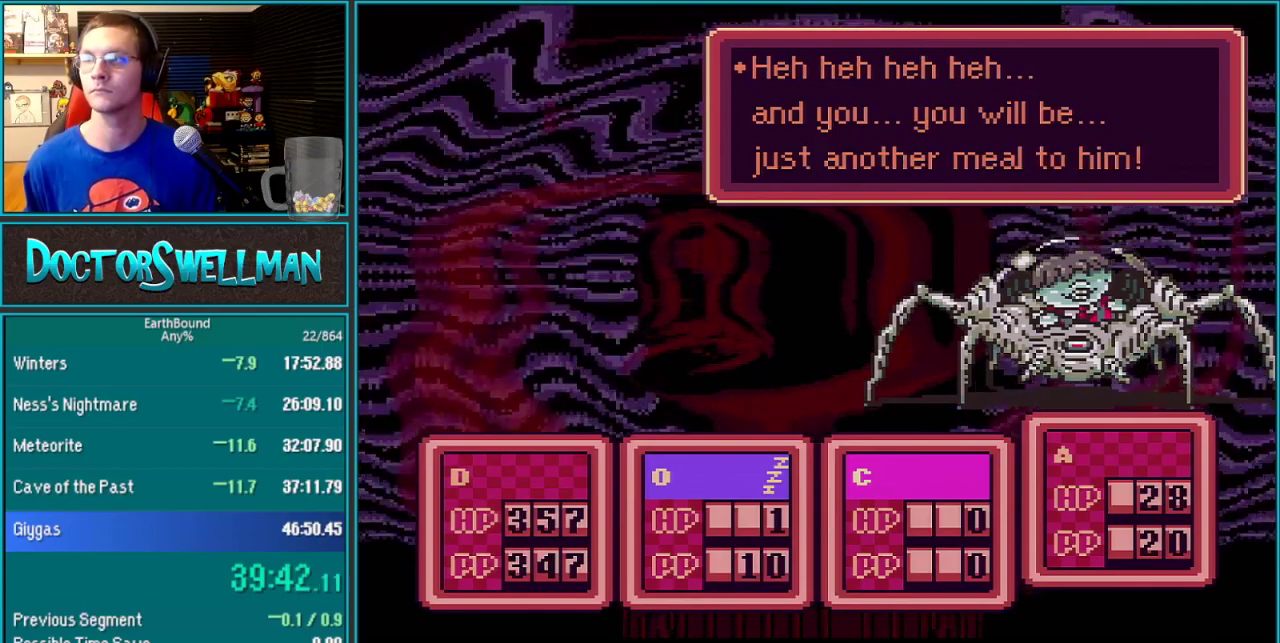
{"buttons": ["L1"], "events": [[100, "L1", "down"], [167, "L1", "up"], [283, "L1", "down"], [383, "L1", "up"], [483, "L1", "down"]]}
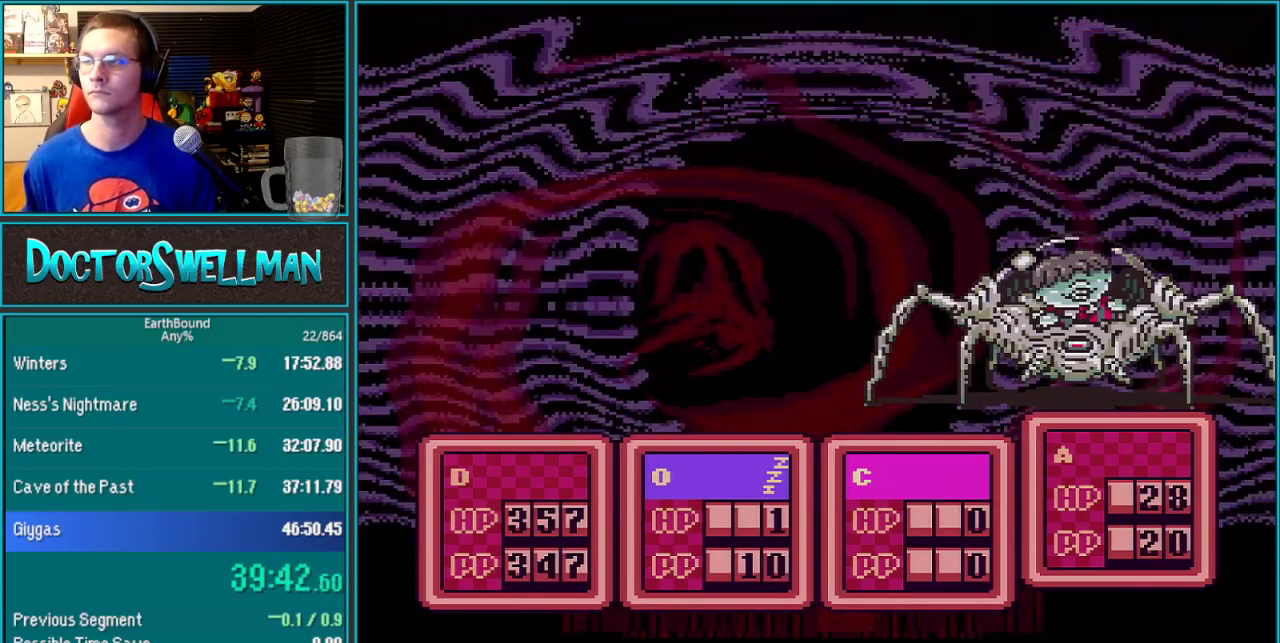
{"buttons": [], "events": [[33, "L1", "up"], [167, "L1", "down"], [250, "L1", "up"], [350, "L1", "down"], [450, "L1", "up"]]}
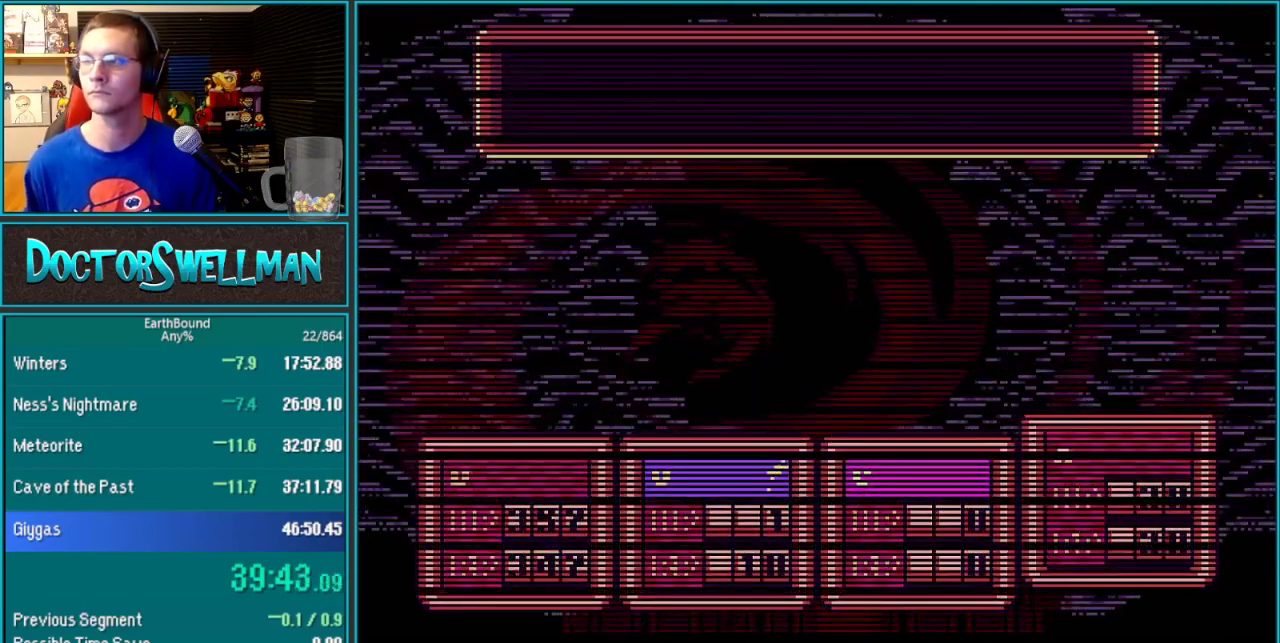
{"buttons": [], "events": [[33, "L1", "down"], [133, "L1", "up"], [217, "L1", "down"], [317, "L1", "up"], [450, "L1", "down"], [500, "L1", "up"]]}